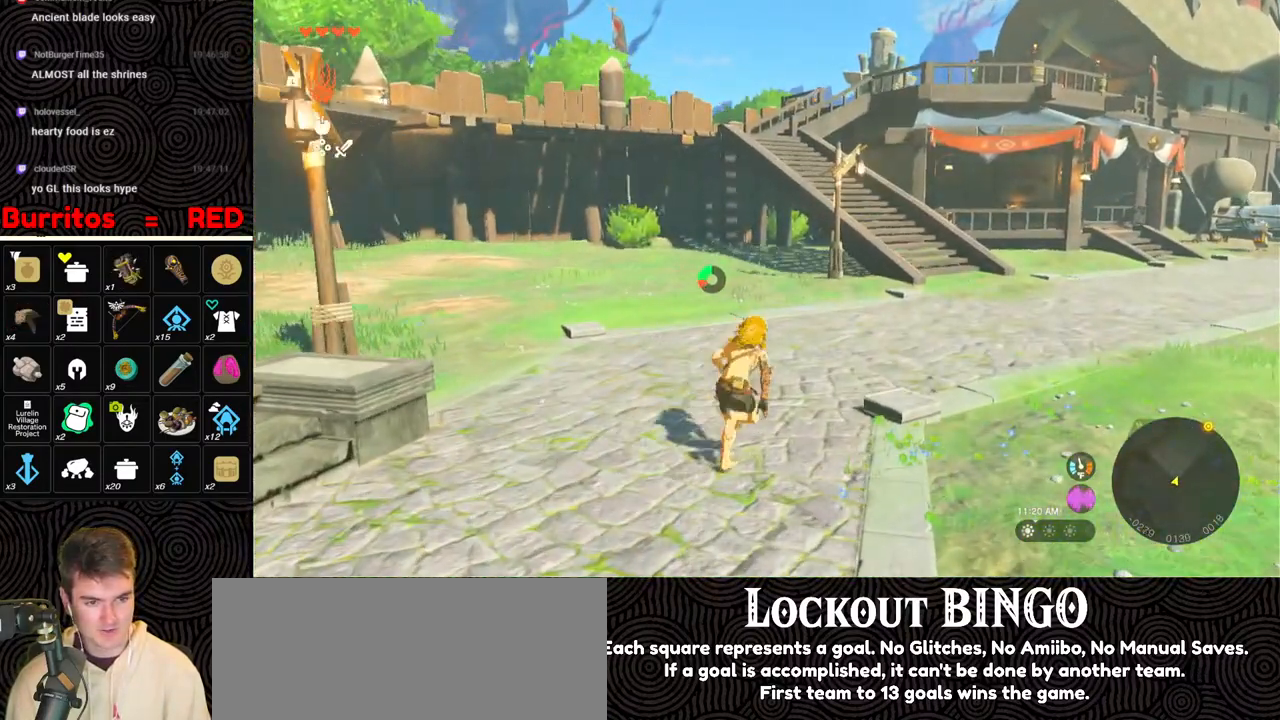
Gameplay with a controller (Nintendo layout); each line is a JSON object with the inputs held at the frame after it. "events" lists button and stick changes between this image and that frame as [ms after this image, input, new state], when the widget could be followed in between. Not read: L3 R3.
{"buttons": ["B"], "left_stick": "up", "right_stick": "center", "events": []}
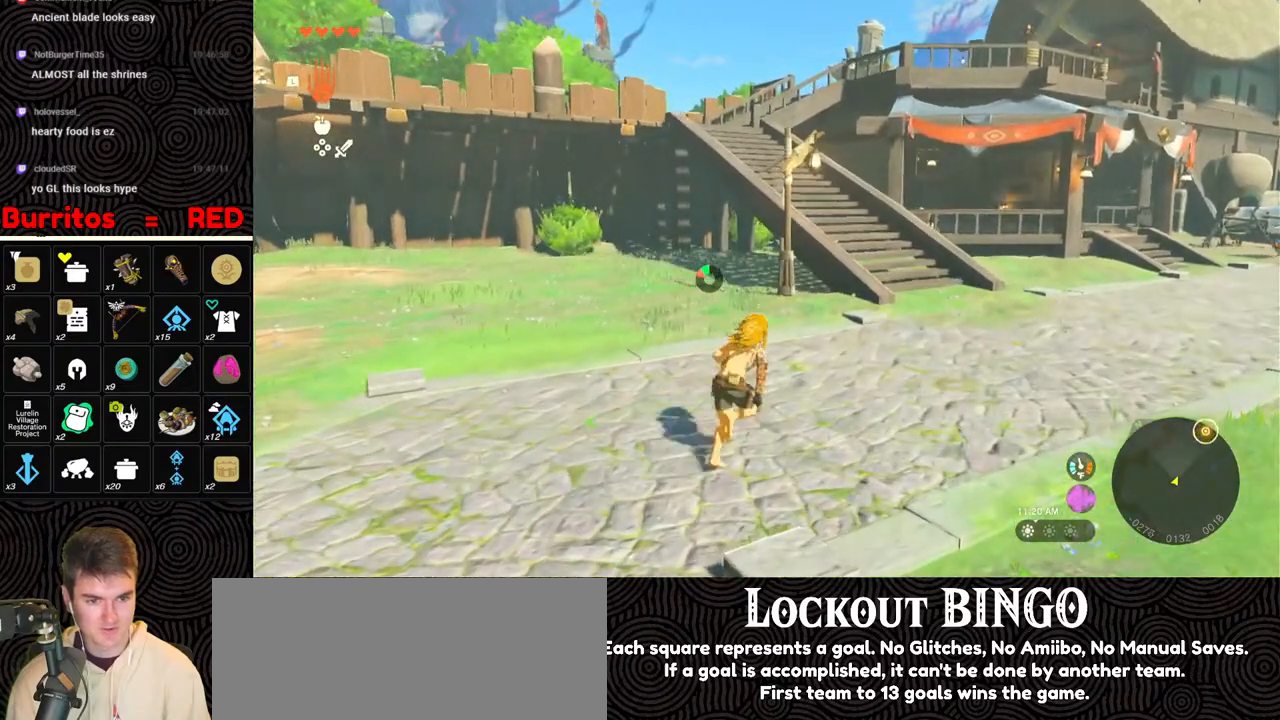
{"buttons": [], "left_stick": "up", "right_stick": "center", "events": [[367, "B", "up"]]}
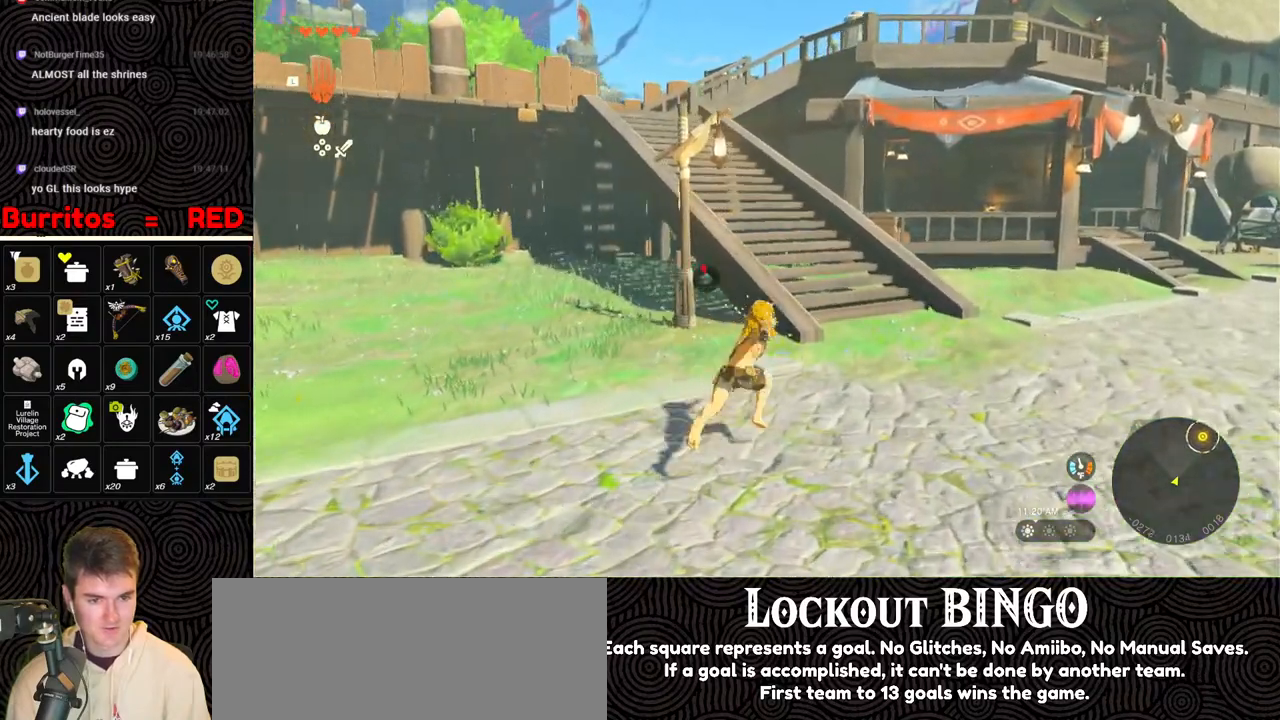
{"buttons": [], "left_stick": "up", "right_stick": "up", "events": [[383, "right_stick", "up"]]}
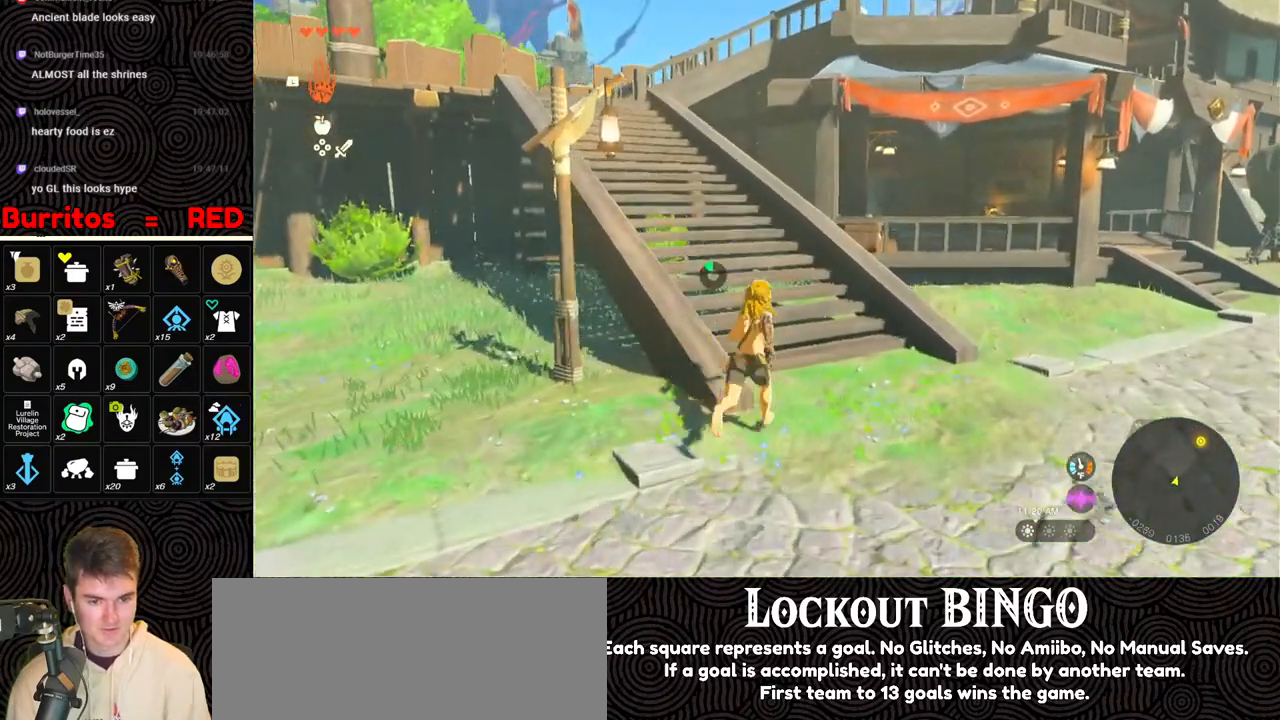
{"buttons": [], "left_stick": "up", "right_stick": "up-left", "events": [[117, "right_stick", "center"], [250, "right_stick", "up-left"]]}
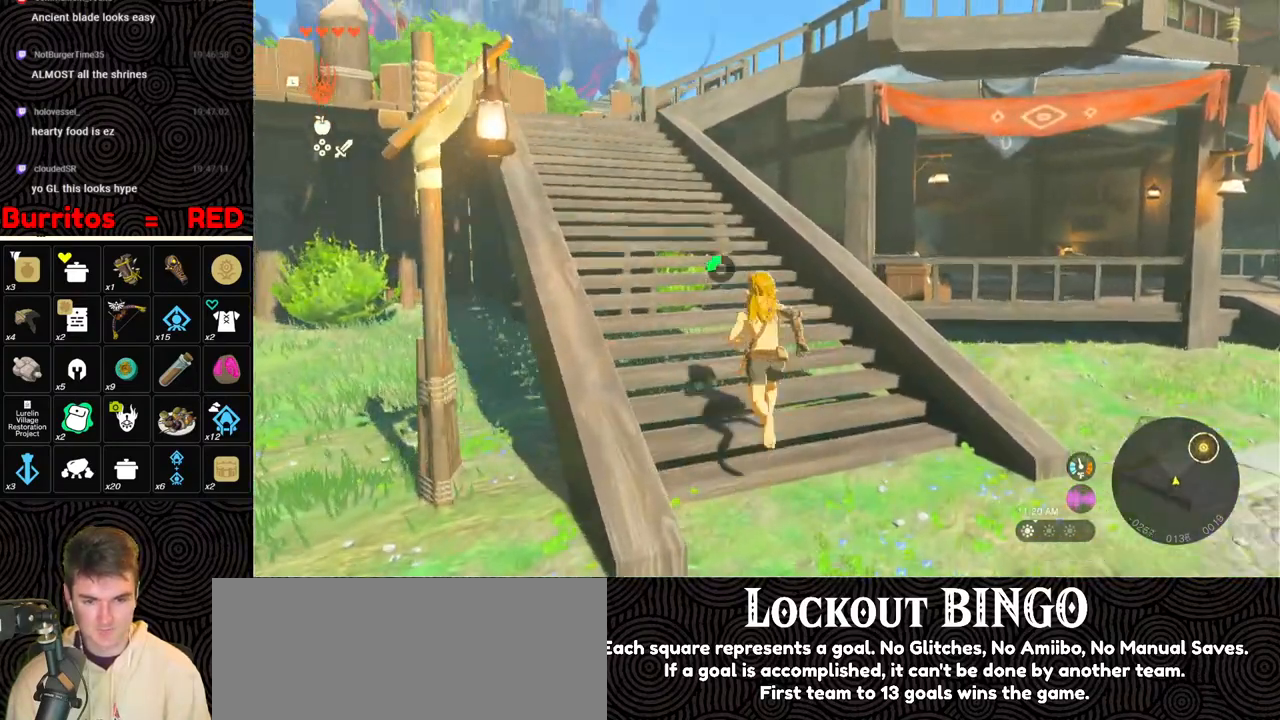
{"buttons": [], "left_stick": "up", "right_stick": "left", "events": [[33, "right_stick", "center"], [433, "right_stick", "left"]]}
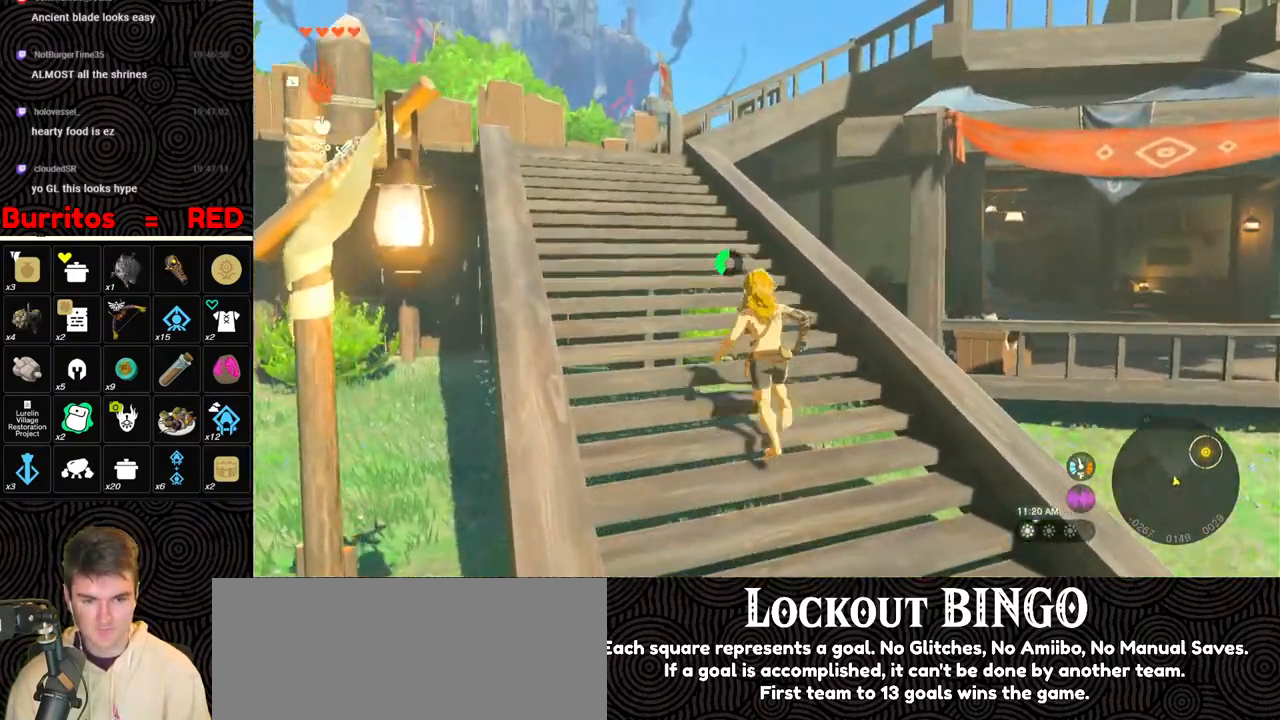
{"buttons": ["B"], "left_stick": "up", "right_stick": "center", "events": [[133, "right_stick", "center"], [283, "B", "down"]]}
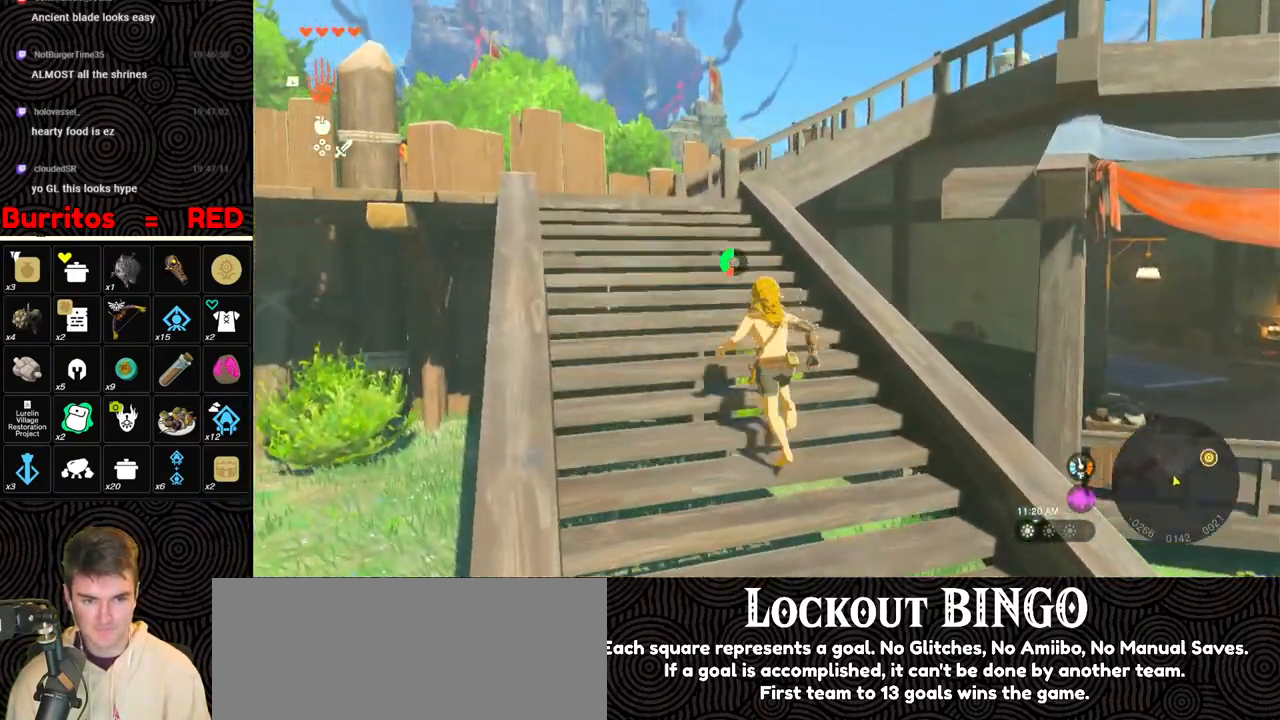
{"buttons": ["B"], "left_stick": "up", "right_stick": "down-right", "events": [[150, "right_stick", "down-right"]]}
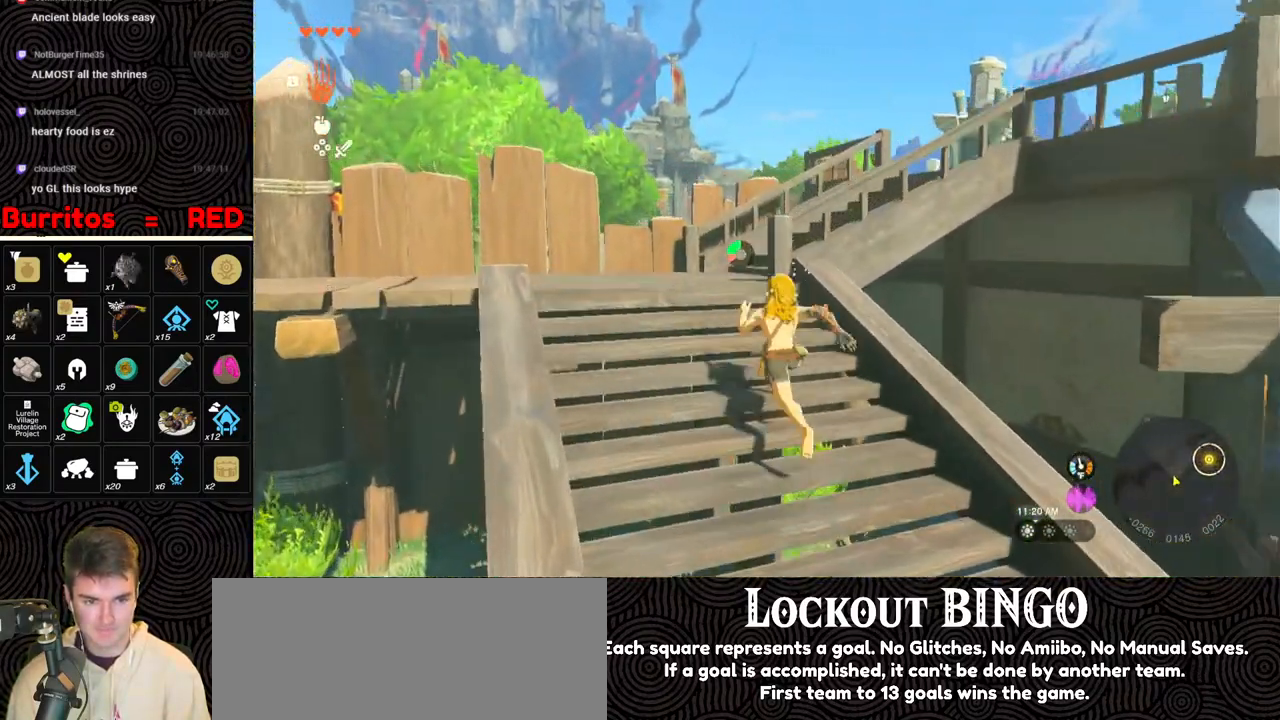
{"buttons": ["B"], "left_stick": "up", "right_stick": "down-right", "events": []}
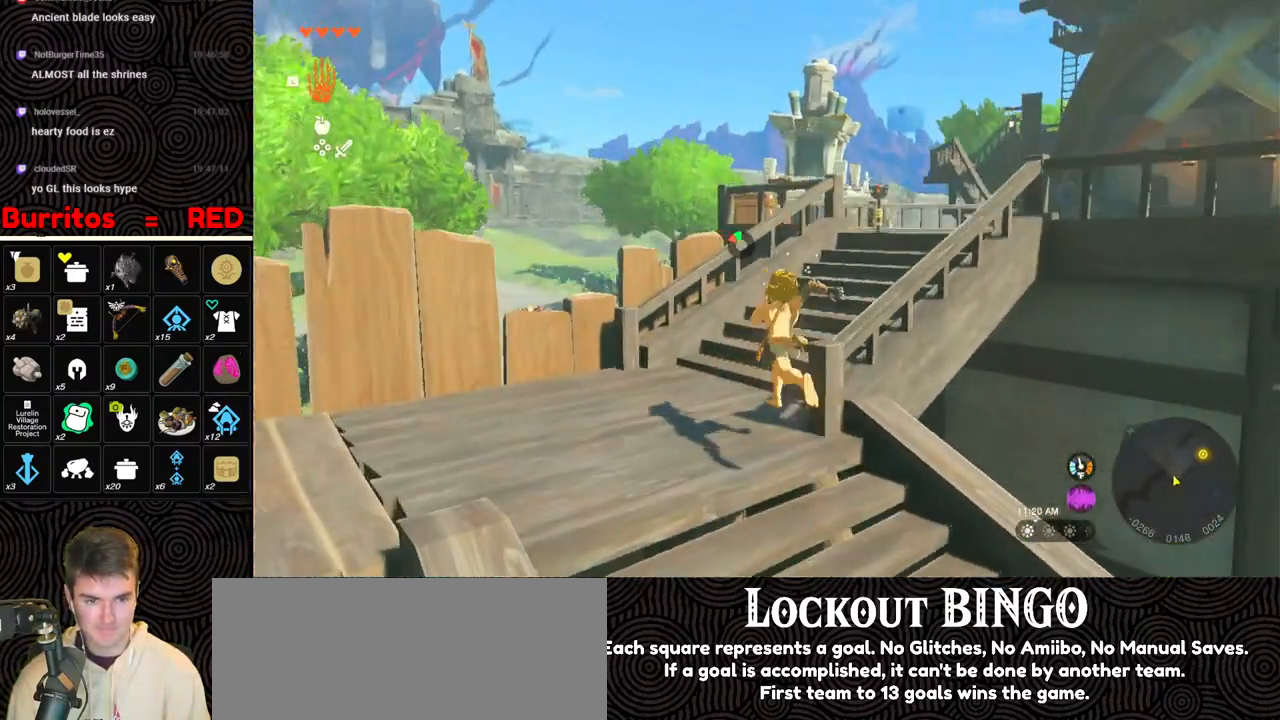
{"buttons": [], "left_stick": "up", "right_stick": "down-right", "events": [[300, "B", "up"]]}
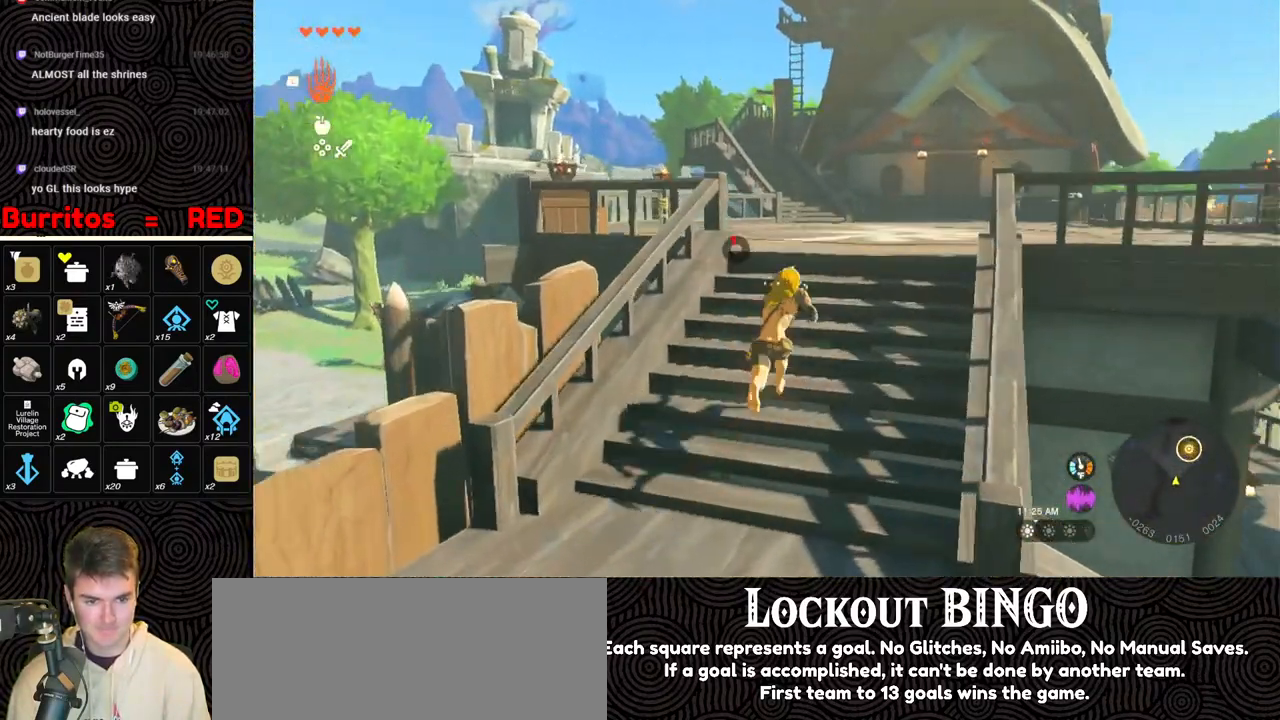
{"buttons": [], "left_stick": "up", "right_stick": "center", "events": [[167, "right_stick", "center"]]}
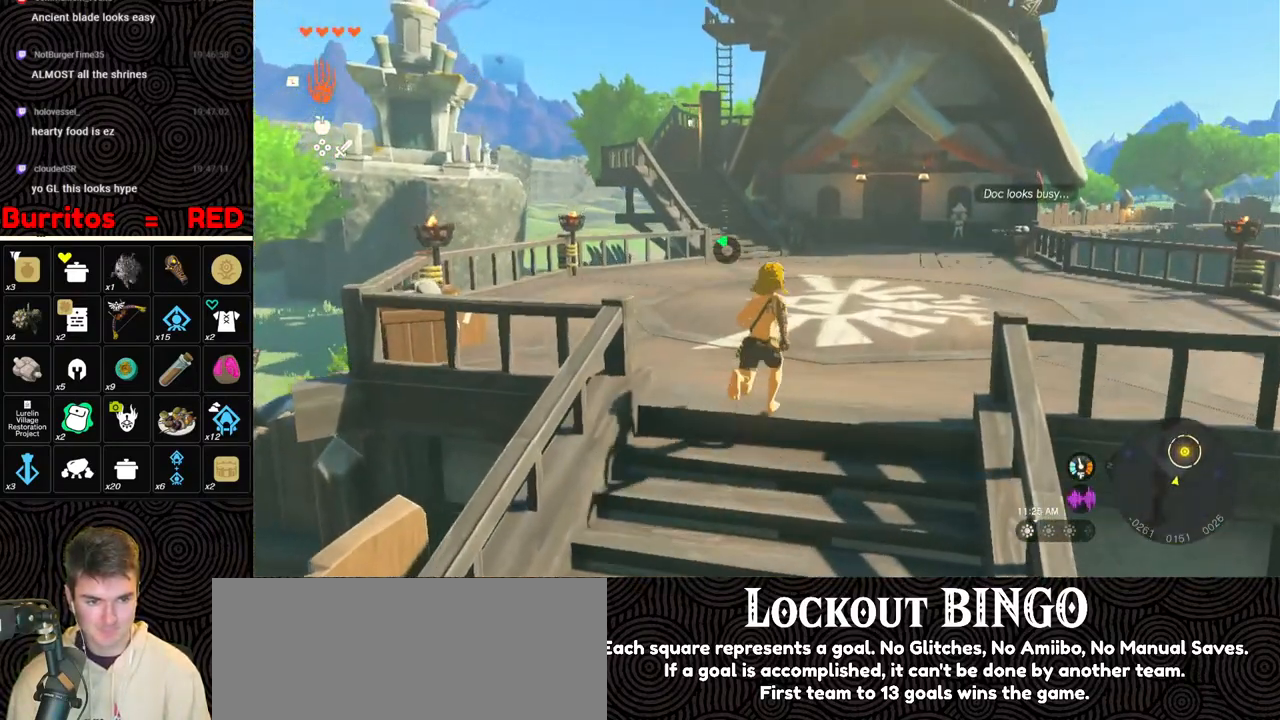
{"buttons": [], "left_stick": "up", "right_stick": "center", "events": []}
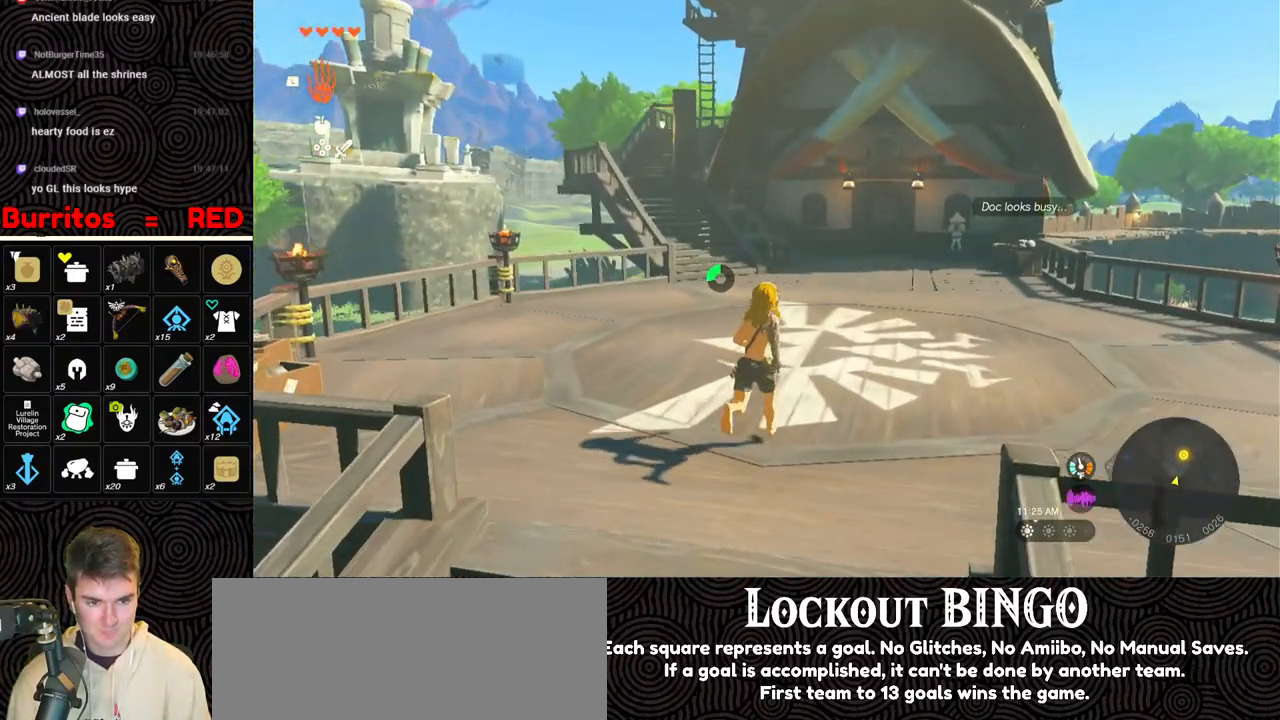
{"buttons": [], "left_stick": "up", "right_stick": "center", "events": []}
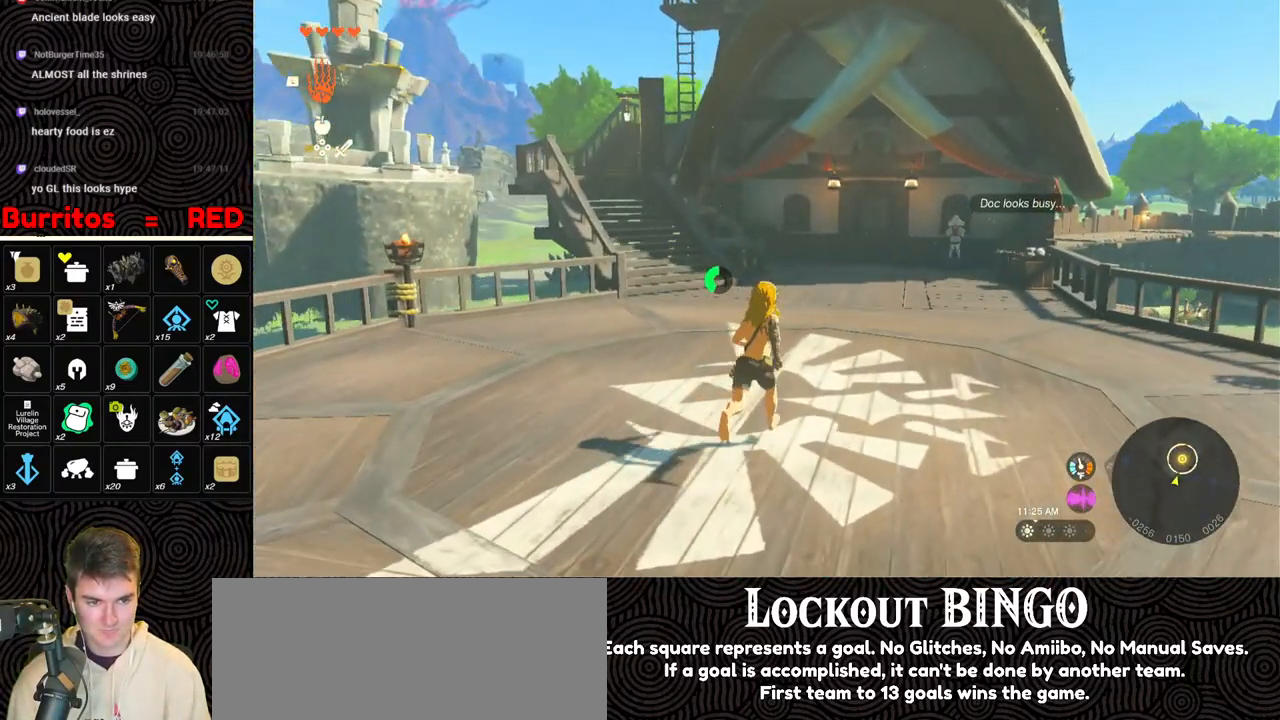
{"buttons": ["B"], "left_stick": "up", "right_stick": "center", "events": [[33, "B", "down"]]}
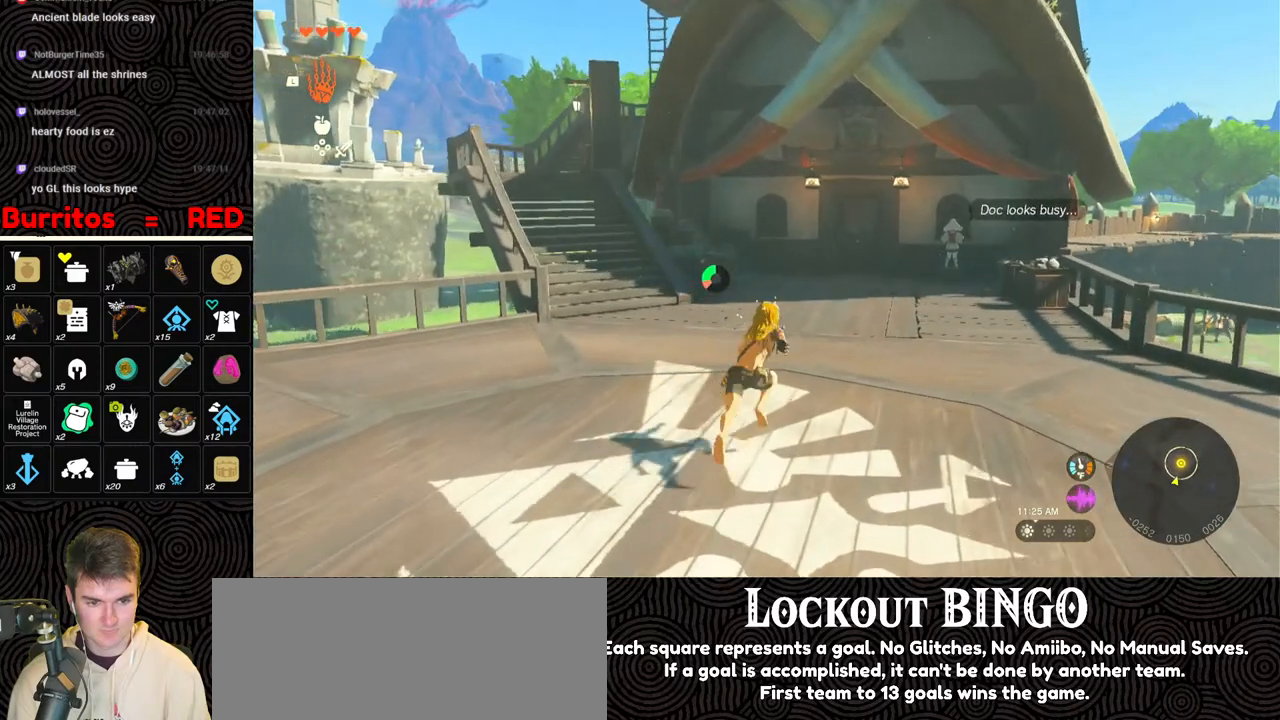
{"buttons": ["B"], "left_stick": "up", "right_stick": "center", "events": []}
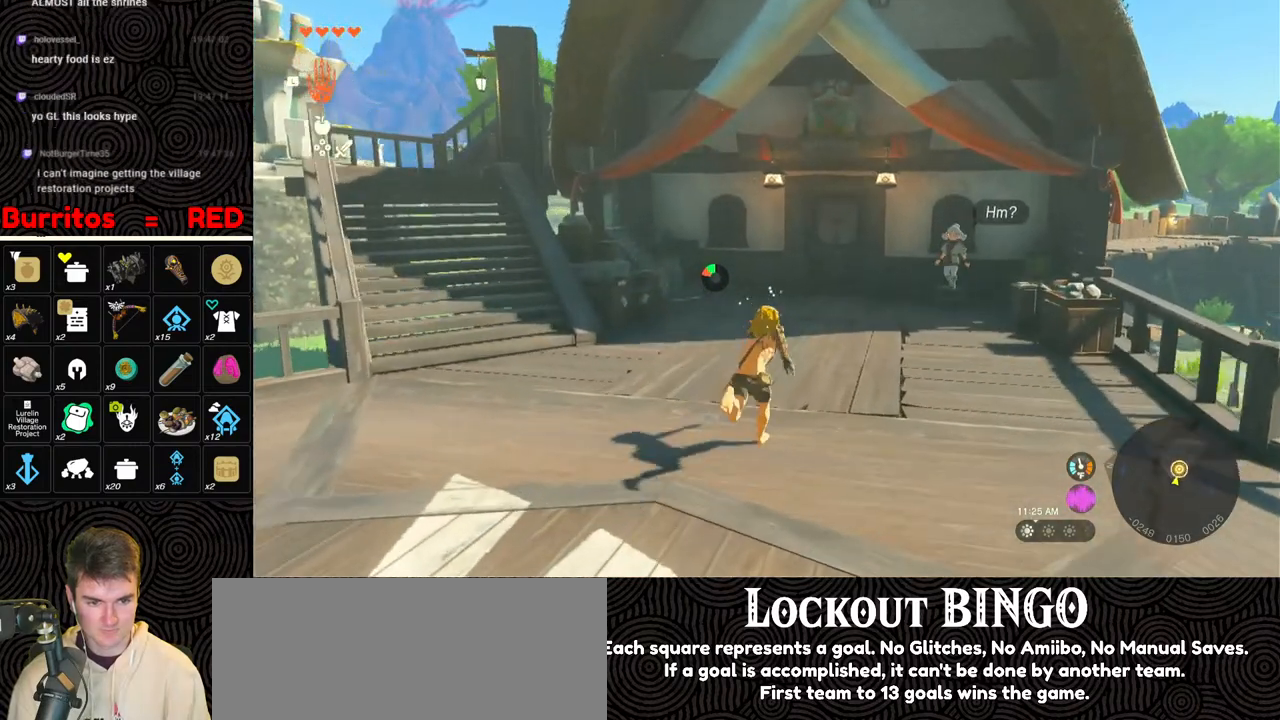
{"buttons": ["B"], "left_stick": "up", "right_stick": "center", "events": []}
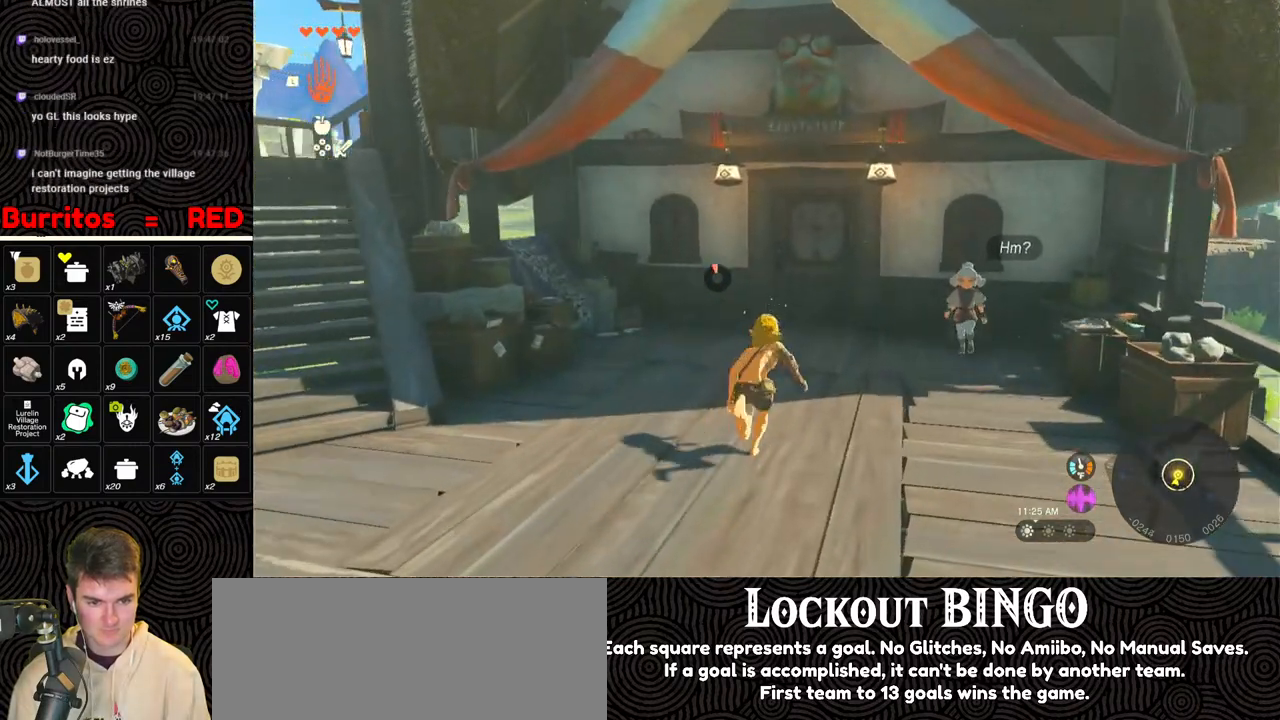
{"buttons": ["A"], "left_stick": "up", "right_stick": "center", "events": [[33, "B", "up"], [500, "A", "down"]]}
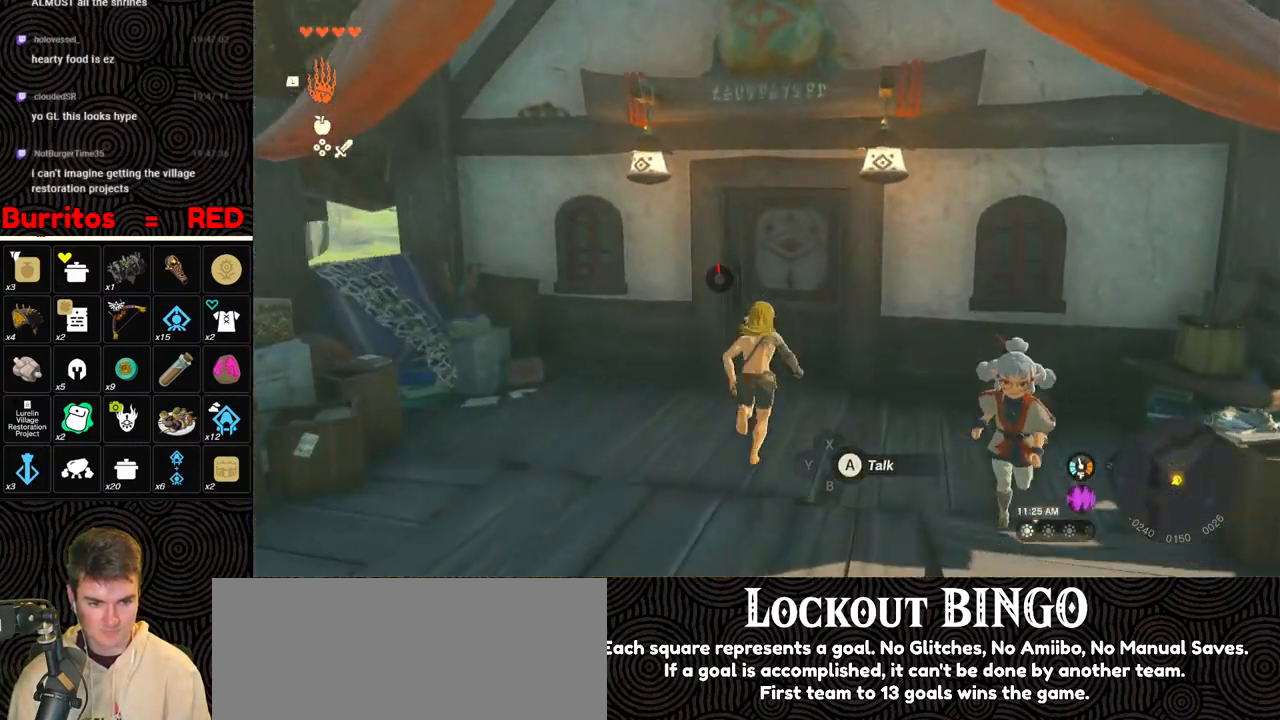
{"buttons": [], "left_stick": "center", "right_stick": "center", "events": [[67, "A", "up"], [150, "A", "down"], [200, "A", "up"], [283, "A", "down"], [300, "left_stick", "center"], [350, "A", "up"]]}
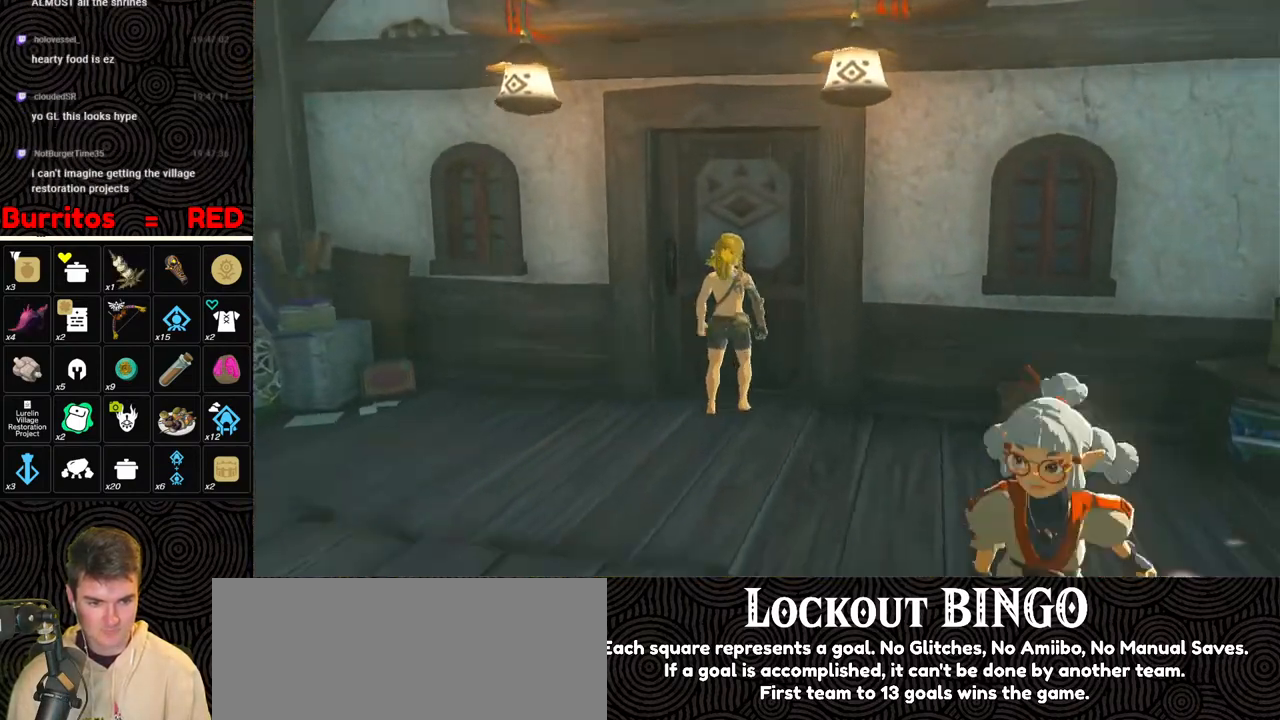
{"buttons": [], "left_stick": "center", "right_stick": "center", "events": [[17, "B", "down"], [83, "B", "up"], [150, "B", "down"], [217, "B", "up"], [317, "B", "down"], [367, "B", "up"], [433, "B", "down"], [500, "B", "up"]]}
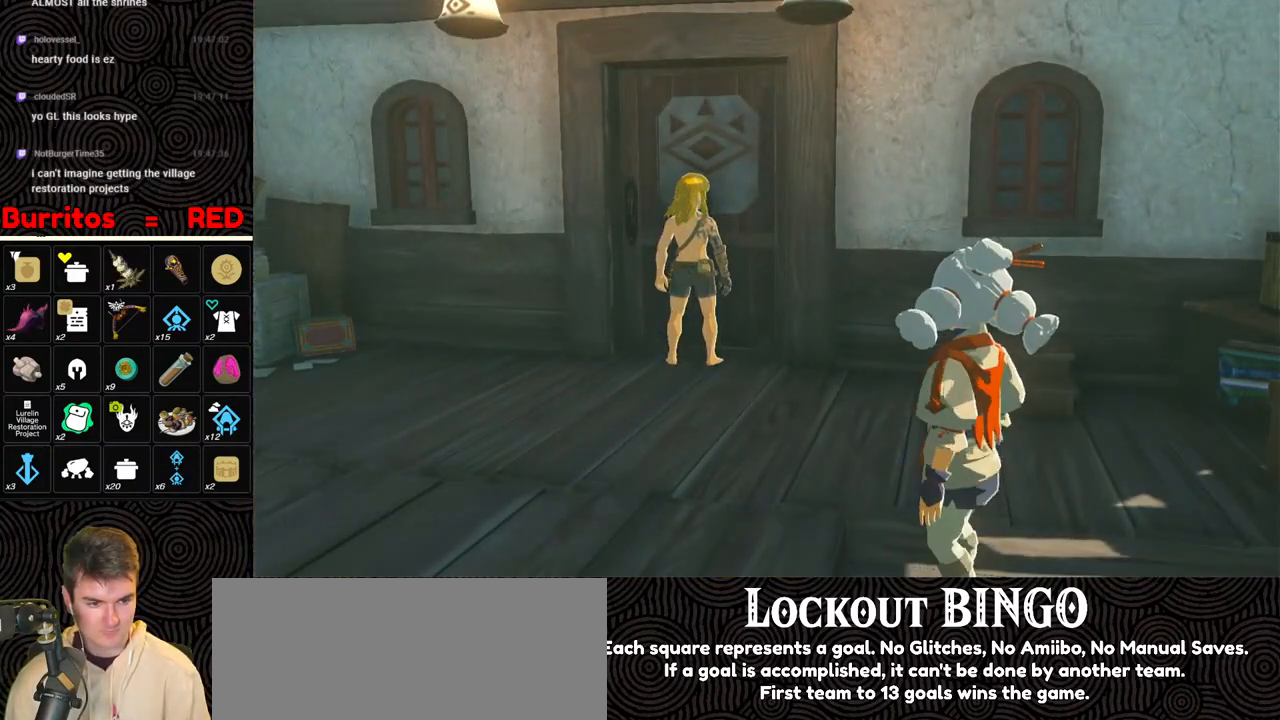
{"buttons": ["B"], "left_stick": "center", "right_stick": "center", "events": [[67, "B", "down"], [133, "B", "up"], [200, "B", "down"], [267, "B", "up"], [333, "B", "down"], [383, "B", "up"], [450, "B", "down"]]}
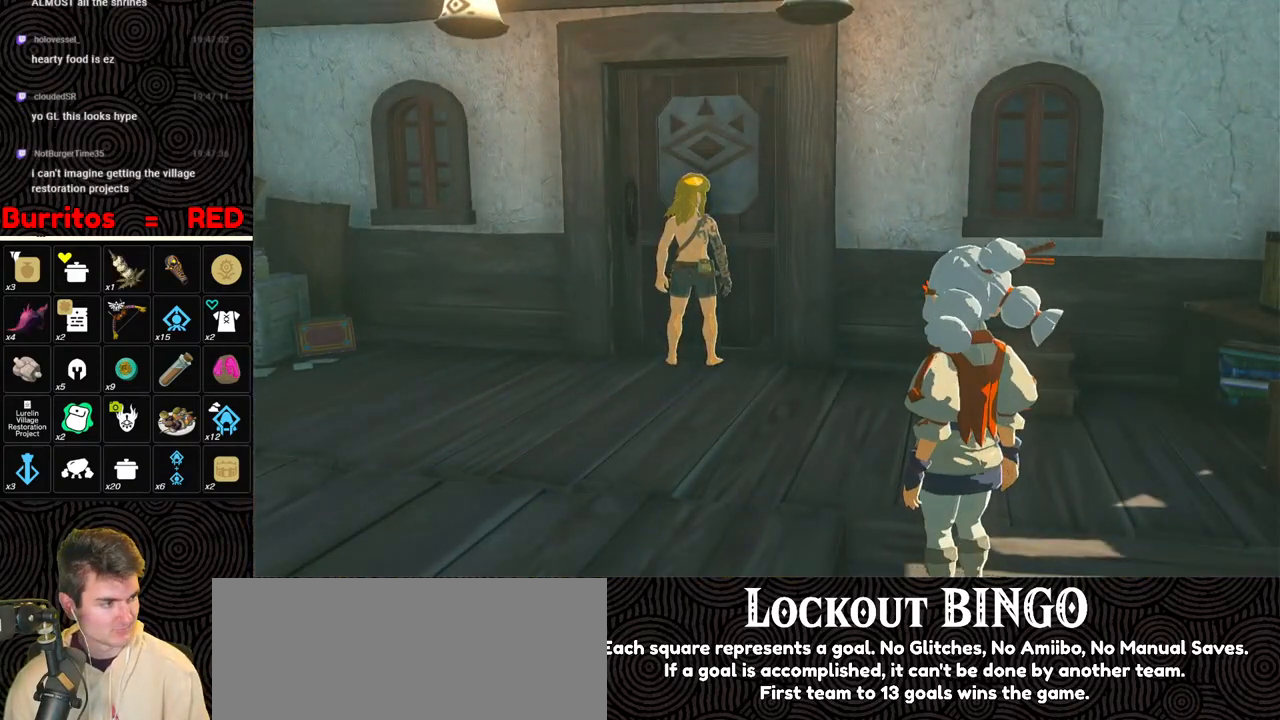
{"buttons": [], "left_stick": "center", "right_stick": "center", "events": [[33, "B", "up"], [100, "B", "down"], [183, "B", "up"], [250, "B", "down"], [333, "B", "up"], [383, "B", "down"], [450, "B", "up"]]}
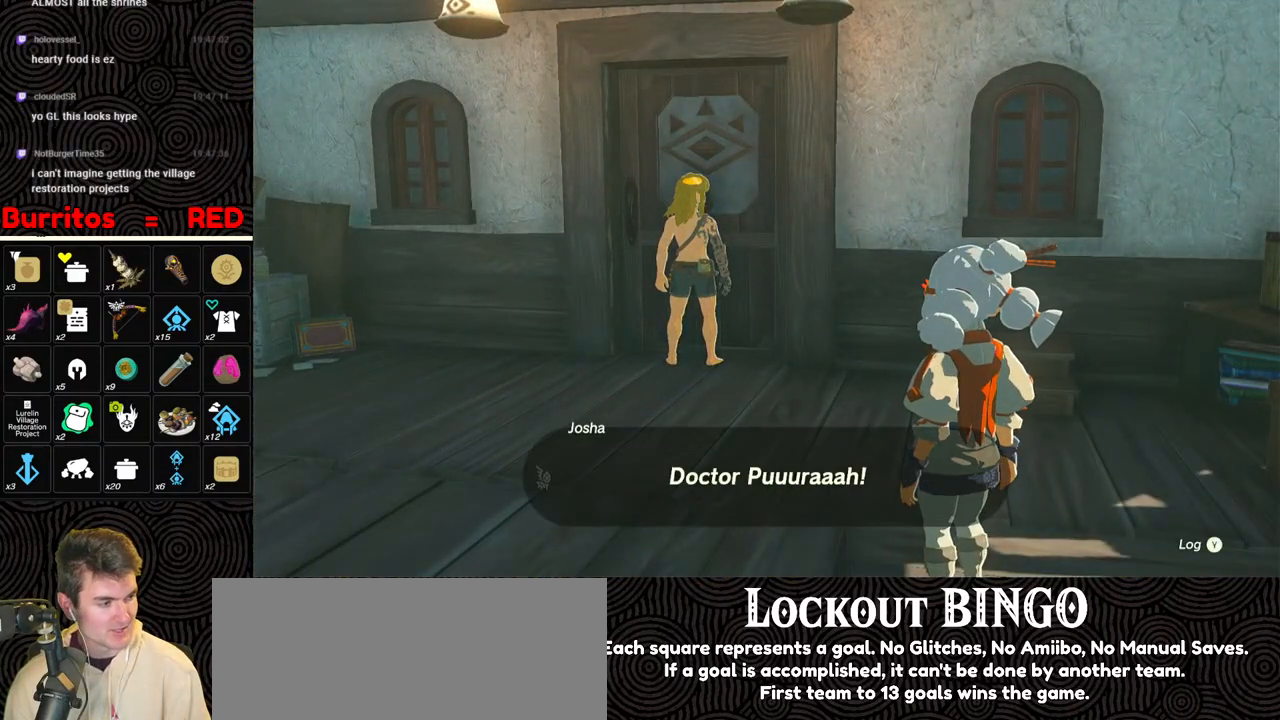
{"buttons": ["B"], "left_stick": "center", "right_stick": "center", "events": [[17, "B", "down"], [100, "B", "up"], [150, "B", "down"], [250, "B", "up"], [317, "B", "down"], [400, "B", "up"], [450, "B", "down"]]}
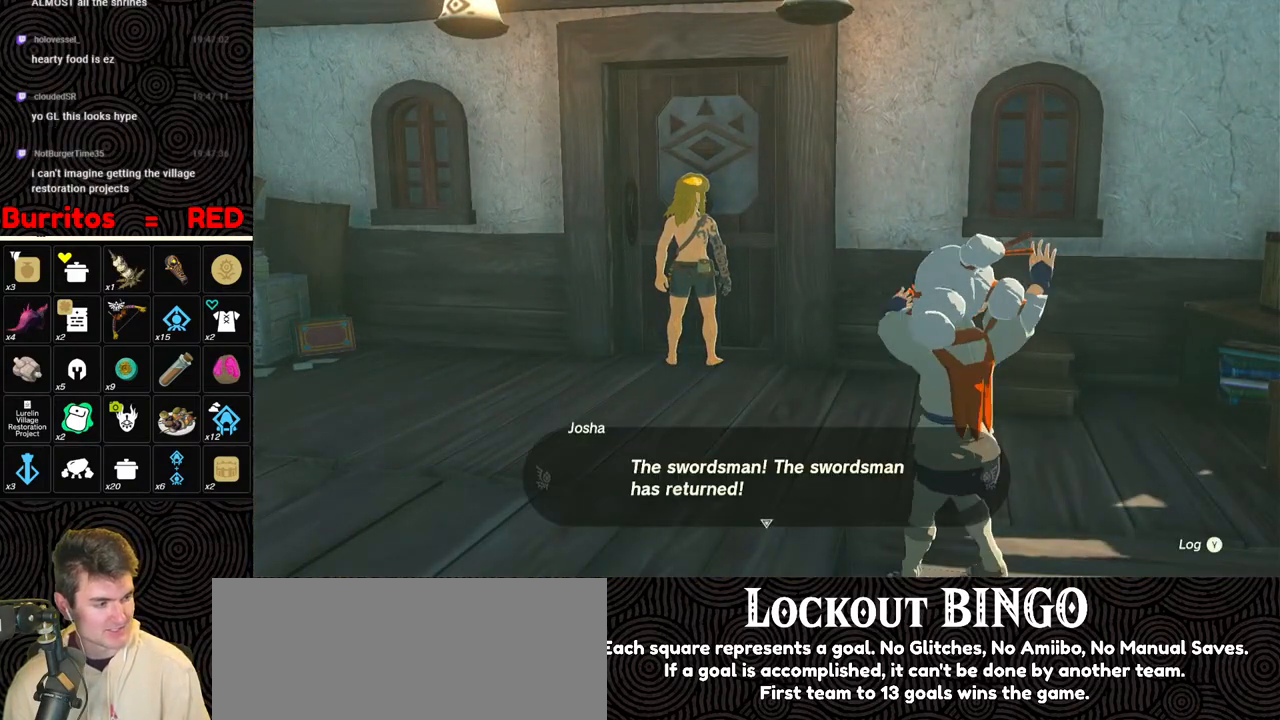
{"buttons": [], "left_stick": "center", "right_stick": "center", "events": [[33, "B", "up"], [83, "B", "down"], [183, "B", "up"], [250, "B", "down"], [317, "B", "up"], [367, "B", "down"], [450, "B", "up"]]}
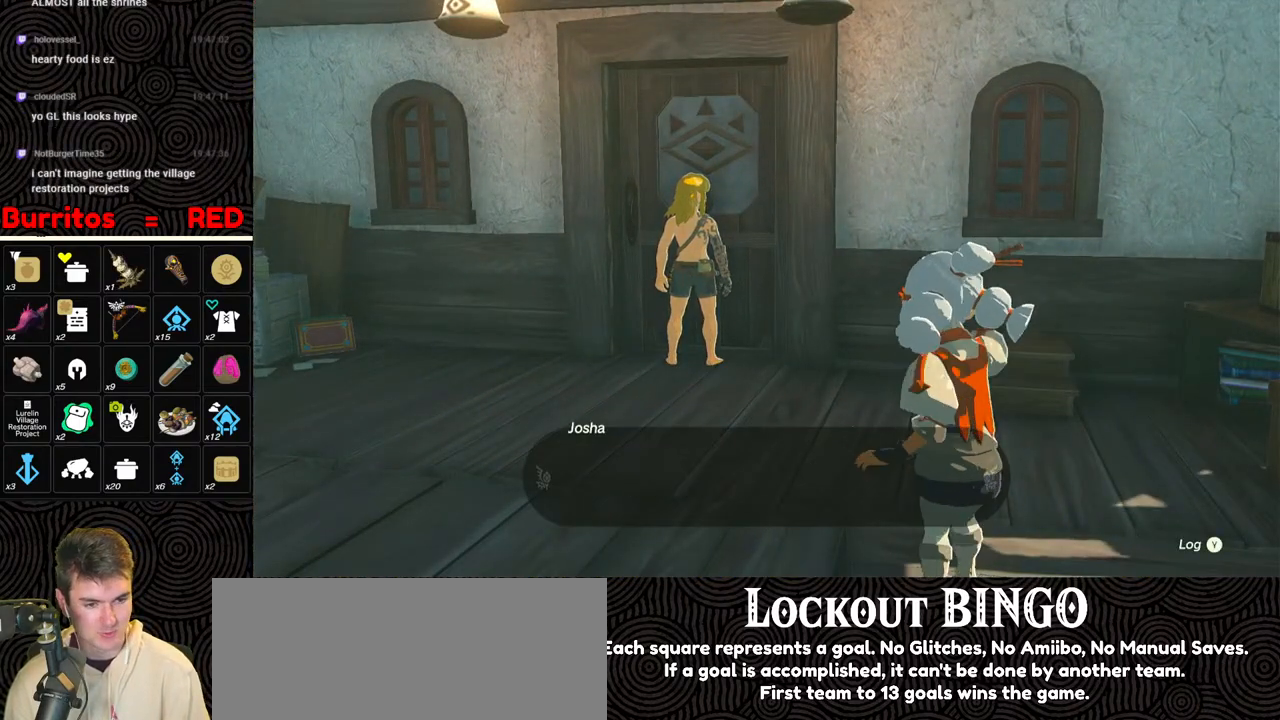
{"buttons": [], "left_stick": "center", "right_stick": "left", "events": [[17, "B", "down"], [100, "B", "up"], [150, "B", "down"], [233, "B", "up"], [300, "B", "down"], [367, "B", "up"], [383, "right_stick", "left"], [433, "B", "down"], [500, "B", "up"]]}
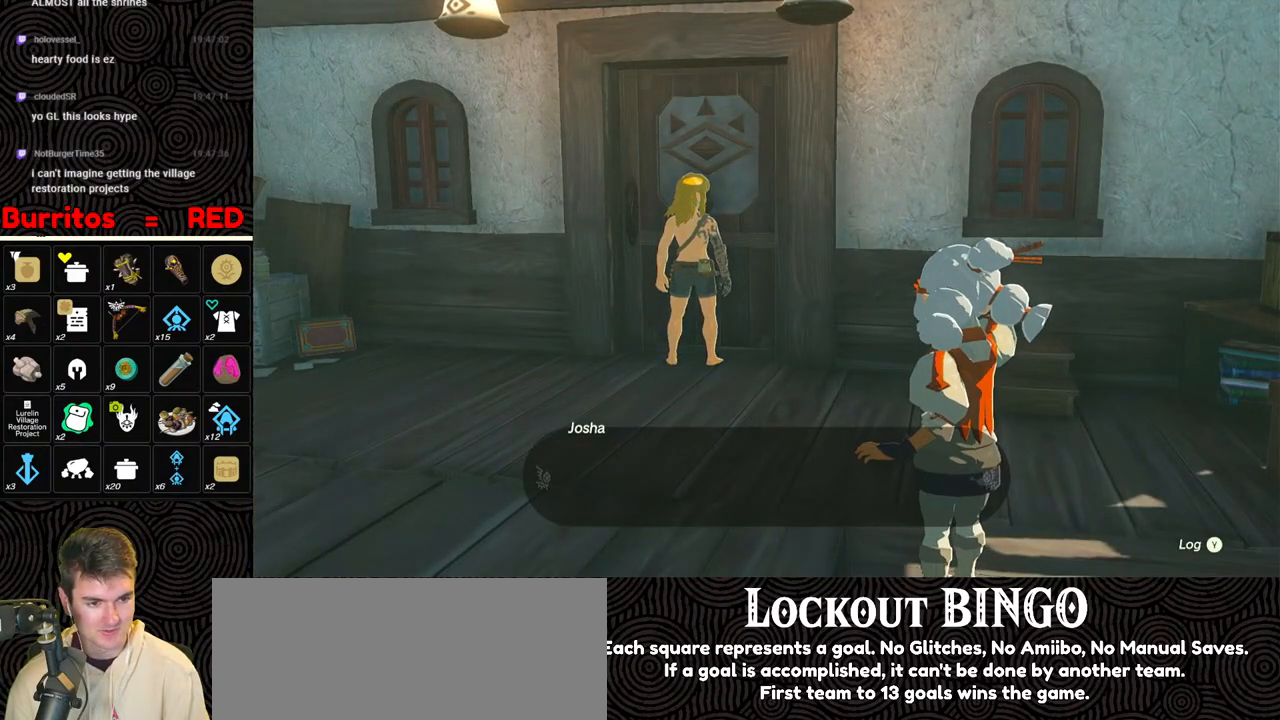
{"buttons": ["B"], "left_stick": "center", "right_stick": "center", "events": [[67, "B", "down"], [167, "B", "up"], [200, "B", "down"], [217, "right_stick", "center"], [300, "B", "up"], [383, "B", "down"], [417, "B", "up"], [500, "B", "down"]]}
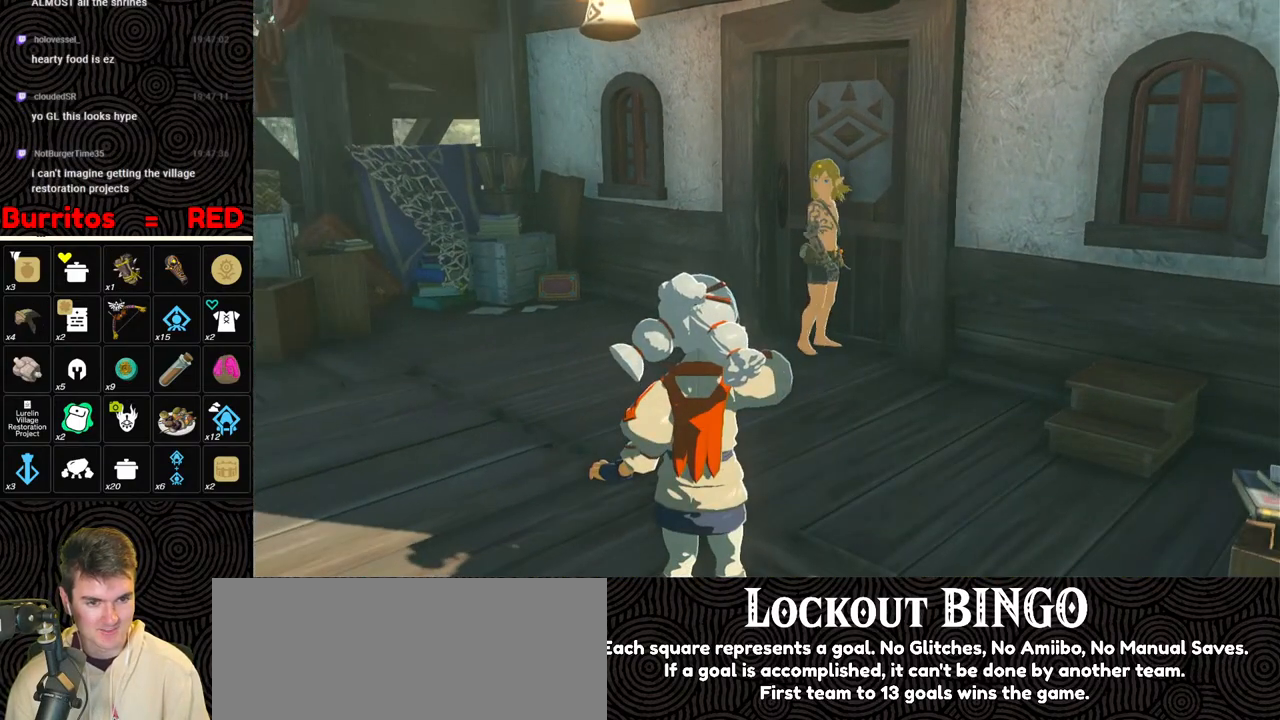
{"buttons": [], "left_stick": "center", "right_stick": "center", "events": [[100, "B", "up"], [133, "B", "down"], [233, "B", "up"], [283, "B", "down"], [383, "B", "up"], [417, "B", "down"], [500, "B", "up"]]}
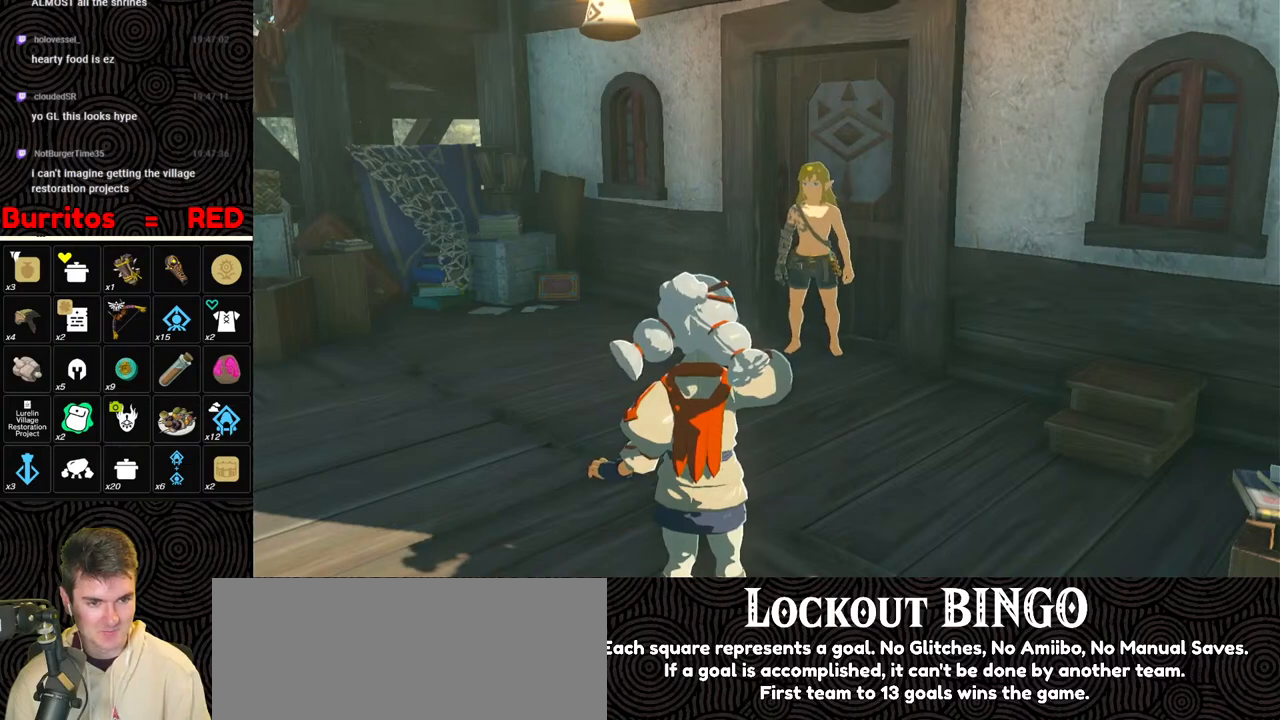
{"buttons": [], "left_stick": "center", "right_stick": "center", "events": [[67, "B", "down"], [167, "B", "up"], [217, "B", "down"], [300, "B", "up"], [367, "B", "down"], [450, "B", "up"]]}
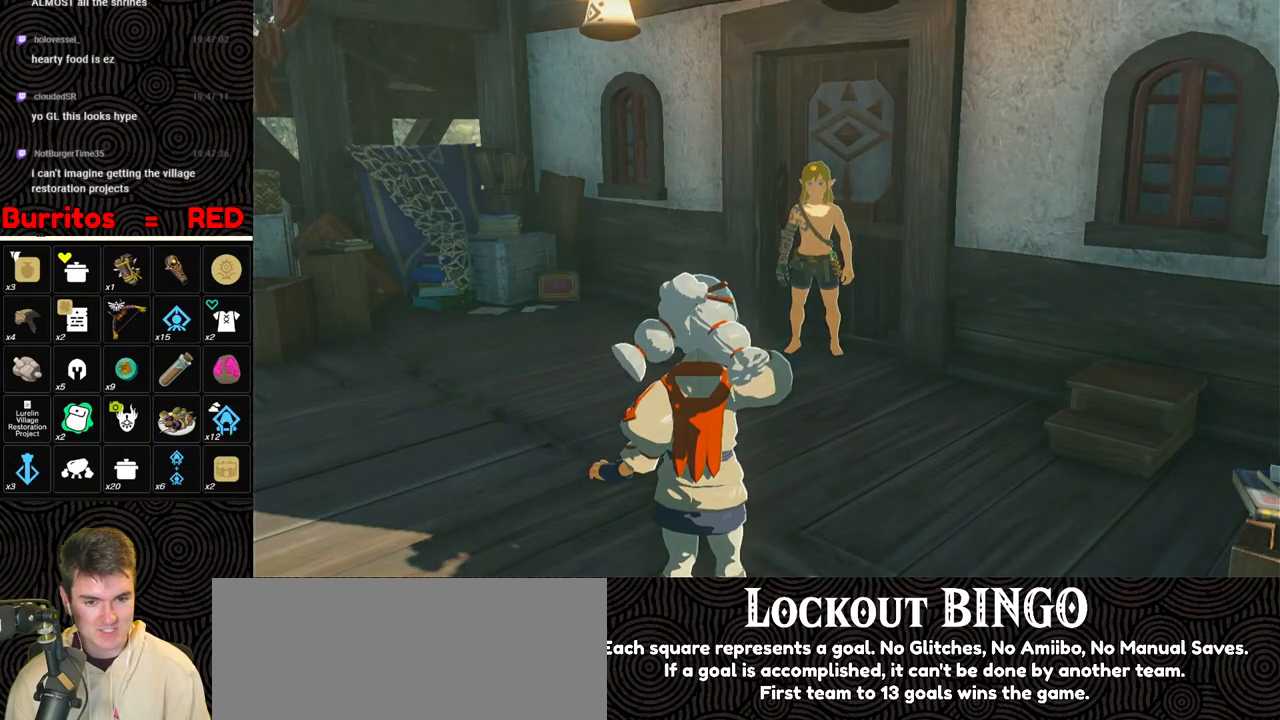
{"buttons": ["B"], "left_stick": "center", "right_stick": "center", "events": [[17, "B", "down"], [117, "B", "up"], [167, "B", "down"], [267, "B", "up"], [317, "B", "down"], [417, "B", "up"], [467, "B", "down"]]}
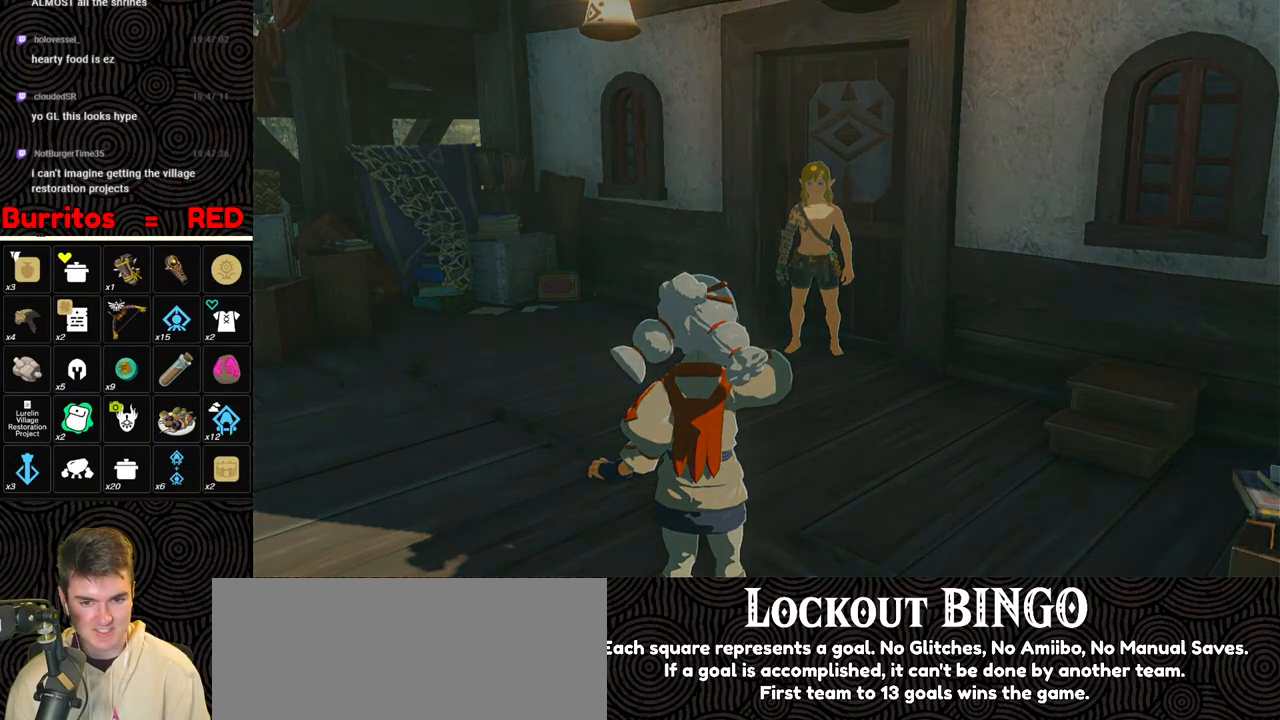
{"buttons": ["B"], "left_stick": "center", "right_stick": "center", "events": [[67, "B", "up"], [117, "B", "down"], [200, "B", "up"], [283, "B", "down"], [350, "B", "up"], [433, "B", "down"]]}
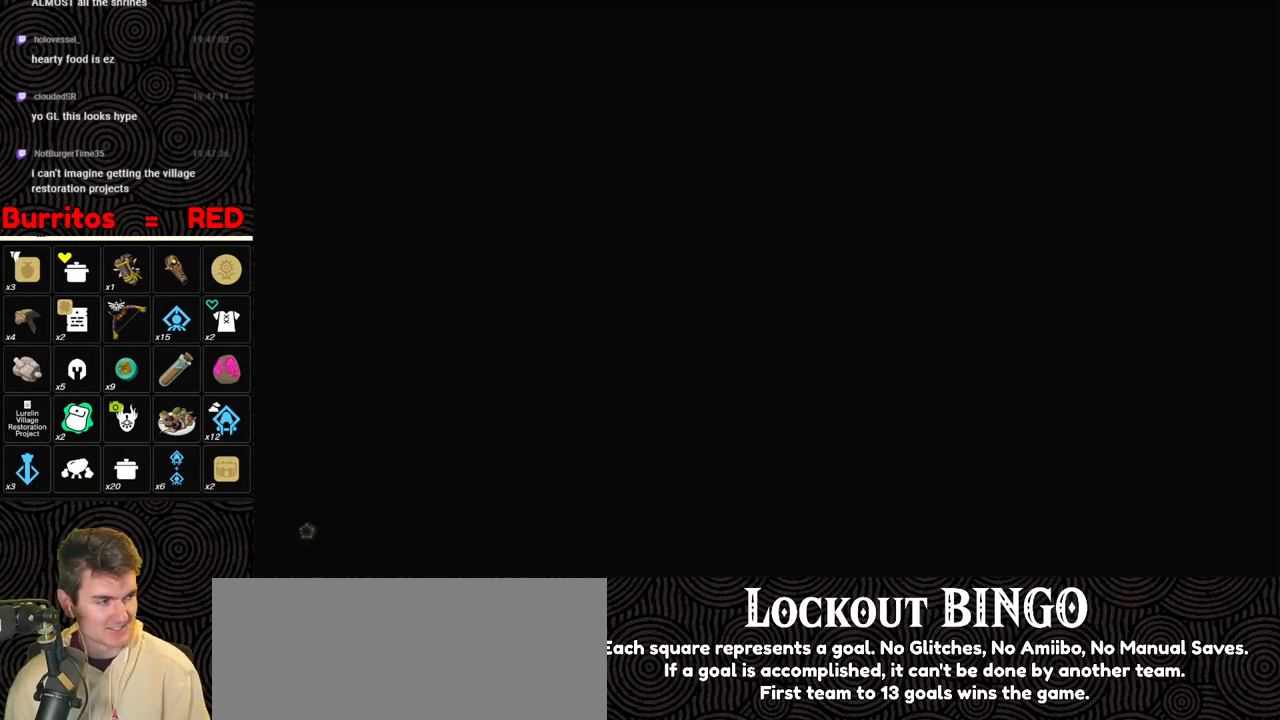
{"buttons": [], "left_stick": "center", "right_stick": "center", "events": [[17, "B", "up"], [83, "B", "down"], [183, "B", "up"], [233, "B", "down"], [317, "B", "up"], [400, "B", "down"], [467, "B", "up"]]}